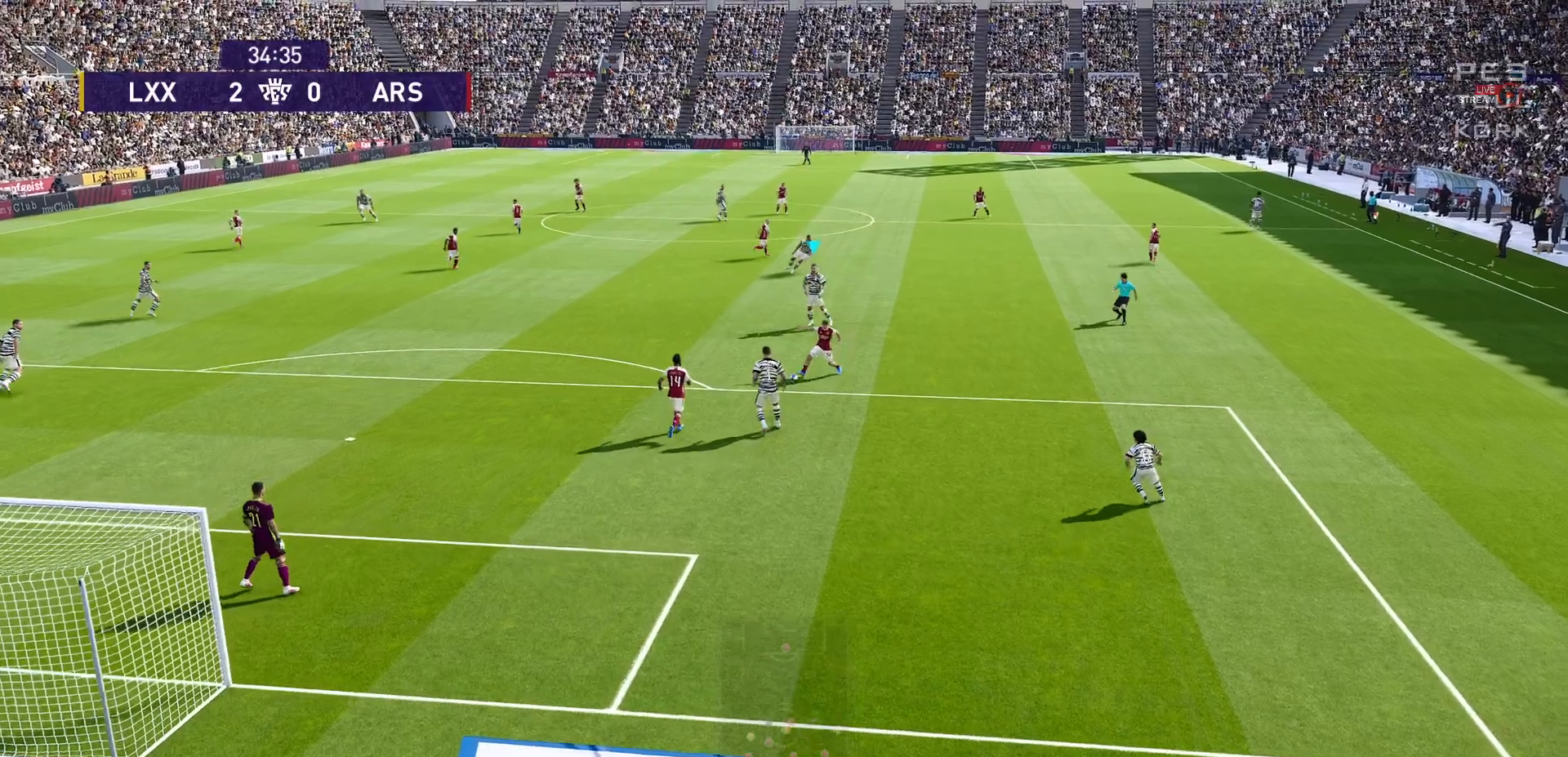
Gameplay with a controller (PlayStation layout); each line is a JSON object with the inputs held at the frame after it (dt_ms = milliseconds from this image to that frame). "events" lists button and stick changes between this image and that frame as [ms after this image, input, new state], when the widget could be followed in between. Not read: L3 R3.
{"dt_ms": 500, "buttons": [], "left_stick": "up", "right_stick": "center", "events": [[267, "right_stick", "down"], [433, "right_stick", "center"]]}
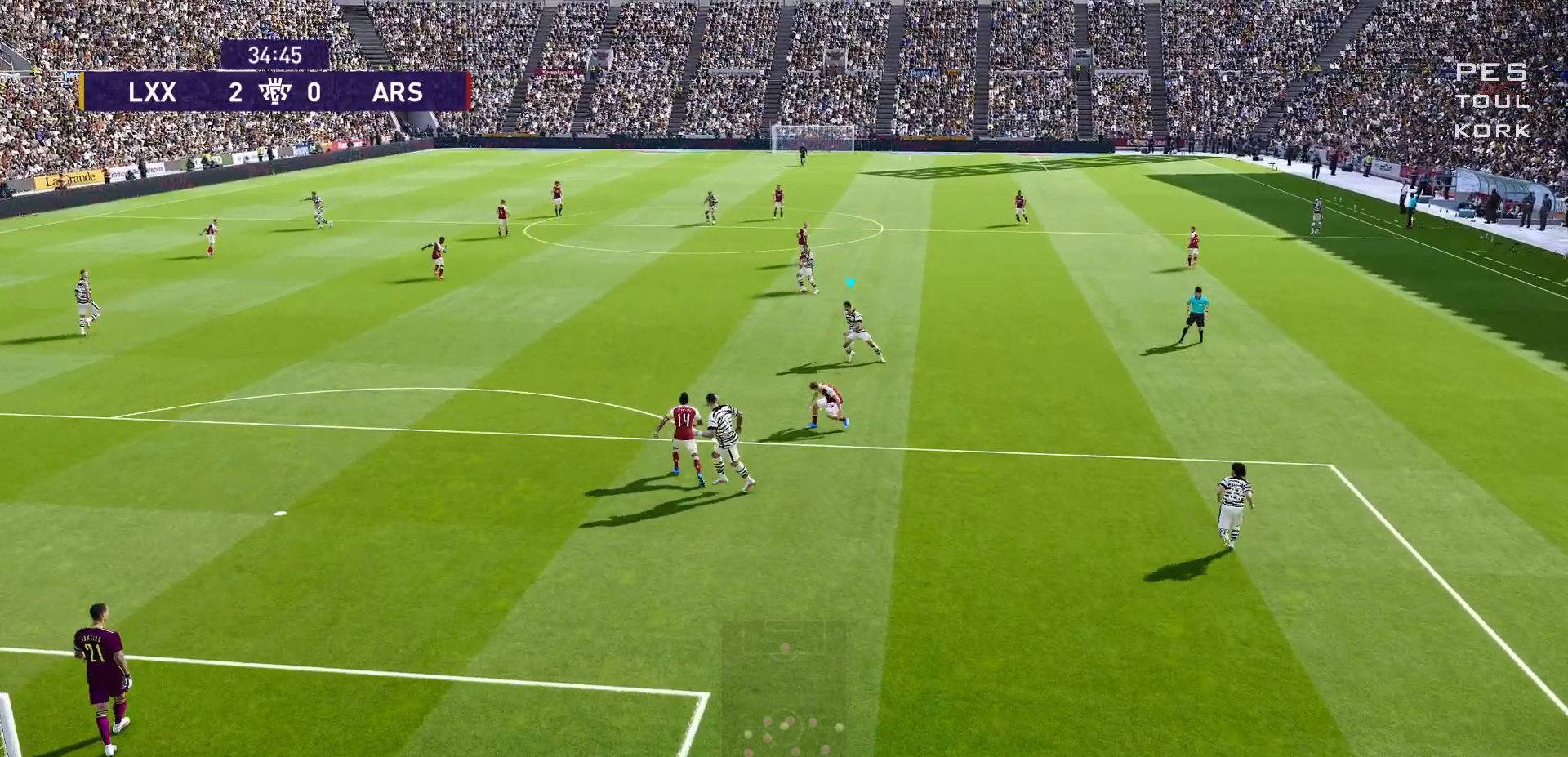
{"dt_ms": 1000, "buttons": ["CROSS", "R1"], "left_stick": "up", "right_stick": "center"}
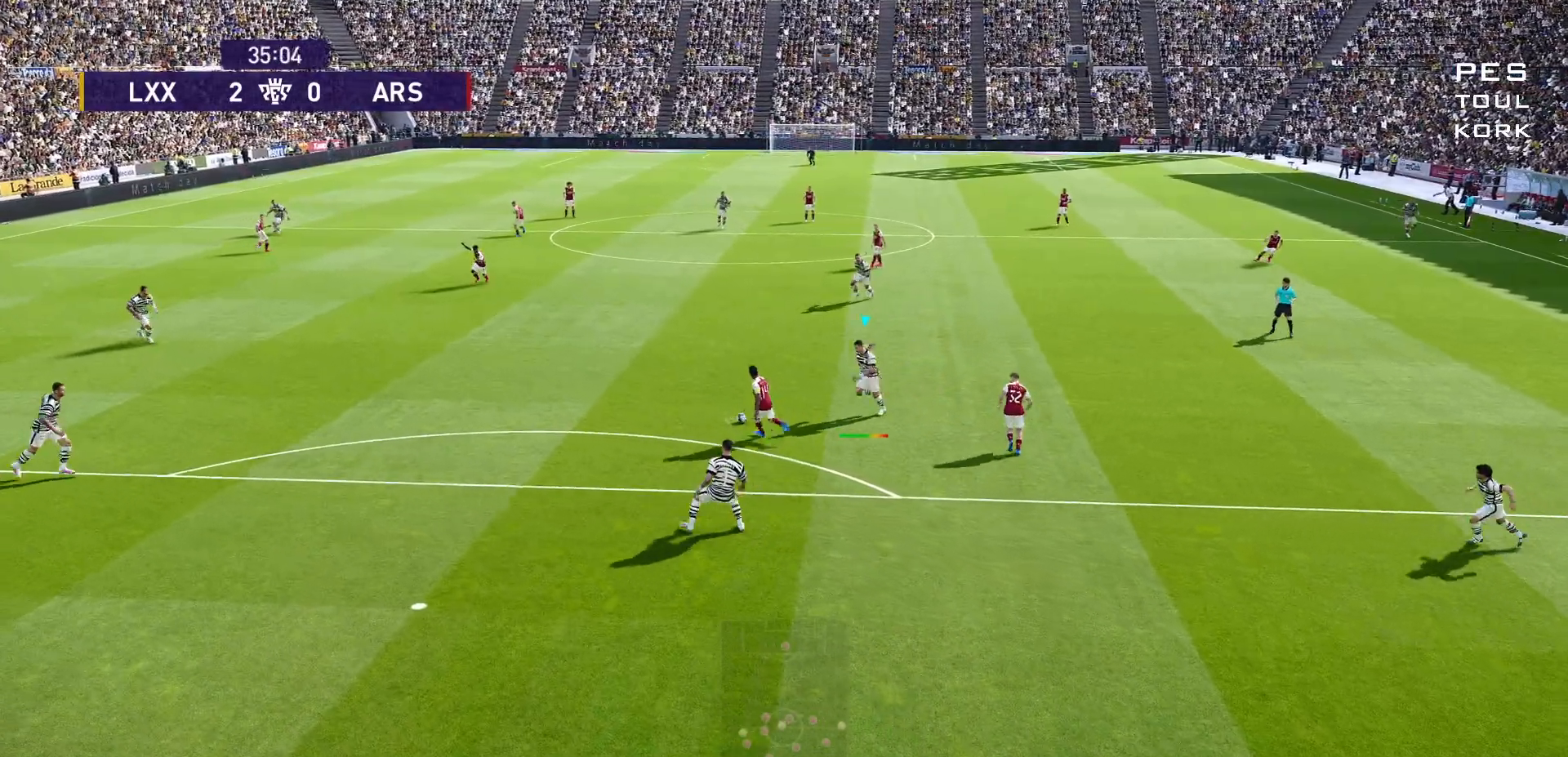
{"dt_ms": 500, "buttons": ["CROSS", "CIRCLE", "R1"], "left_stick": "up", "right_stick": "center", "events": [[283, "CIRCLE", "down"]]}
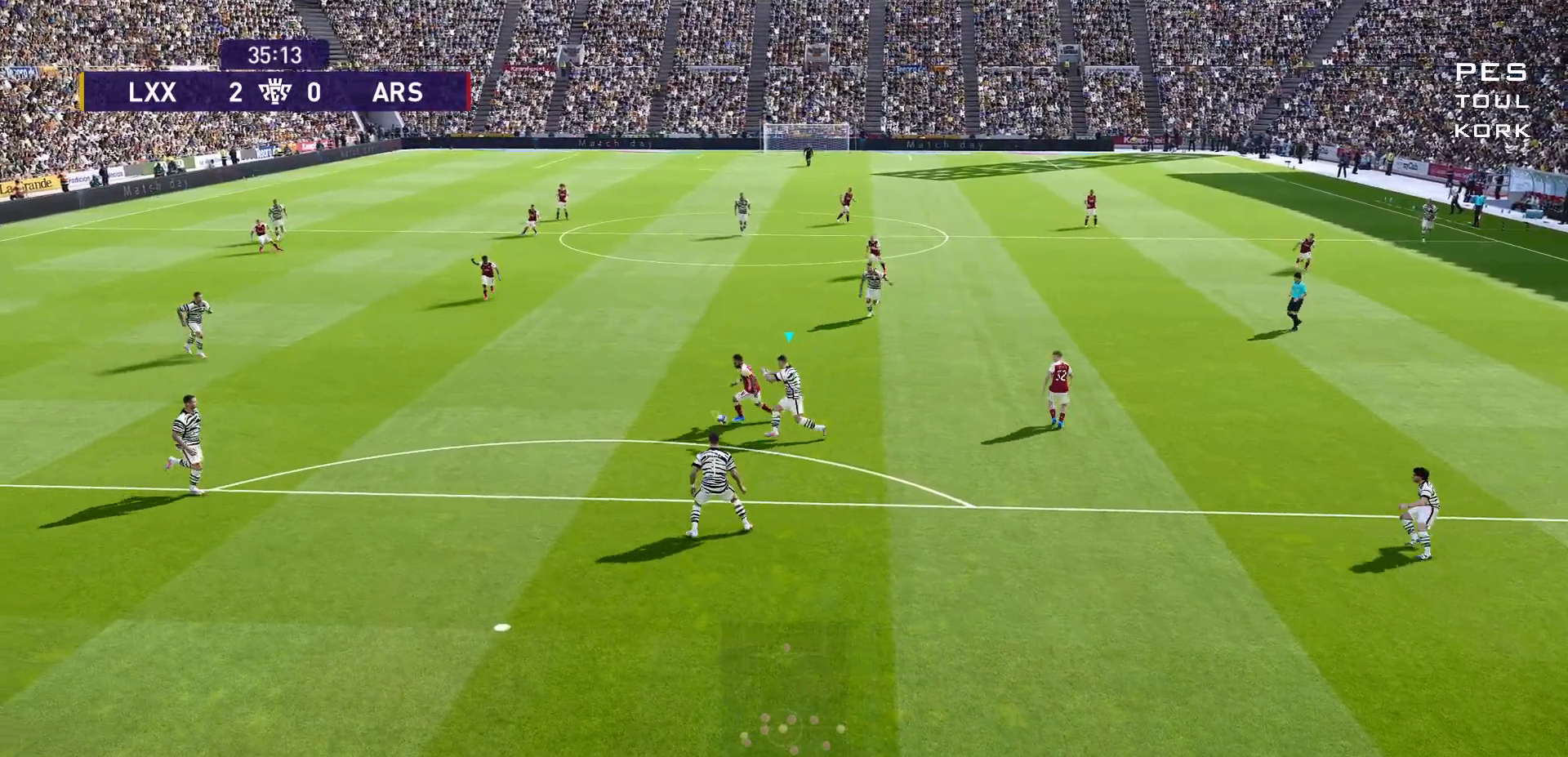
{"dt_ms": 500, "buttons": ["CROSS", "R1"], "left_stick": "up", "right_stick": "center", "events": [[250, "CIRCLE", "up"]]}
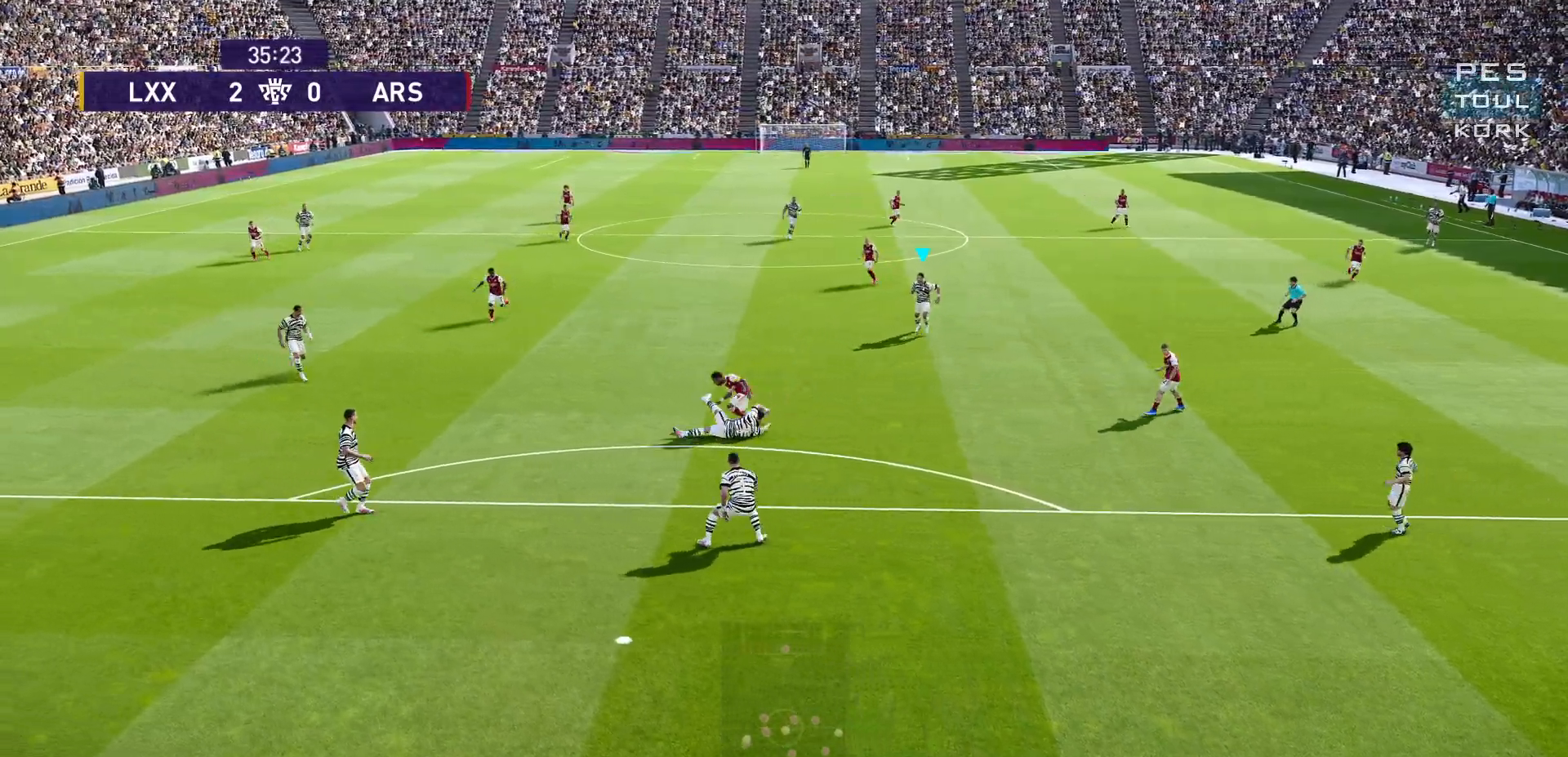
{"dt_ms": 1000, "buttons": [], "left_stick": "up", "right_stick": "center"}
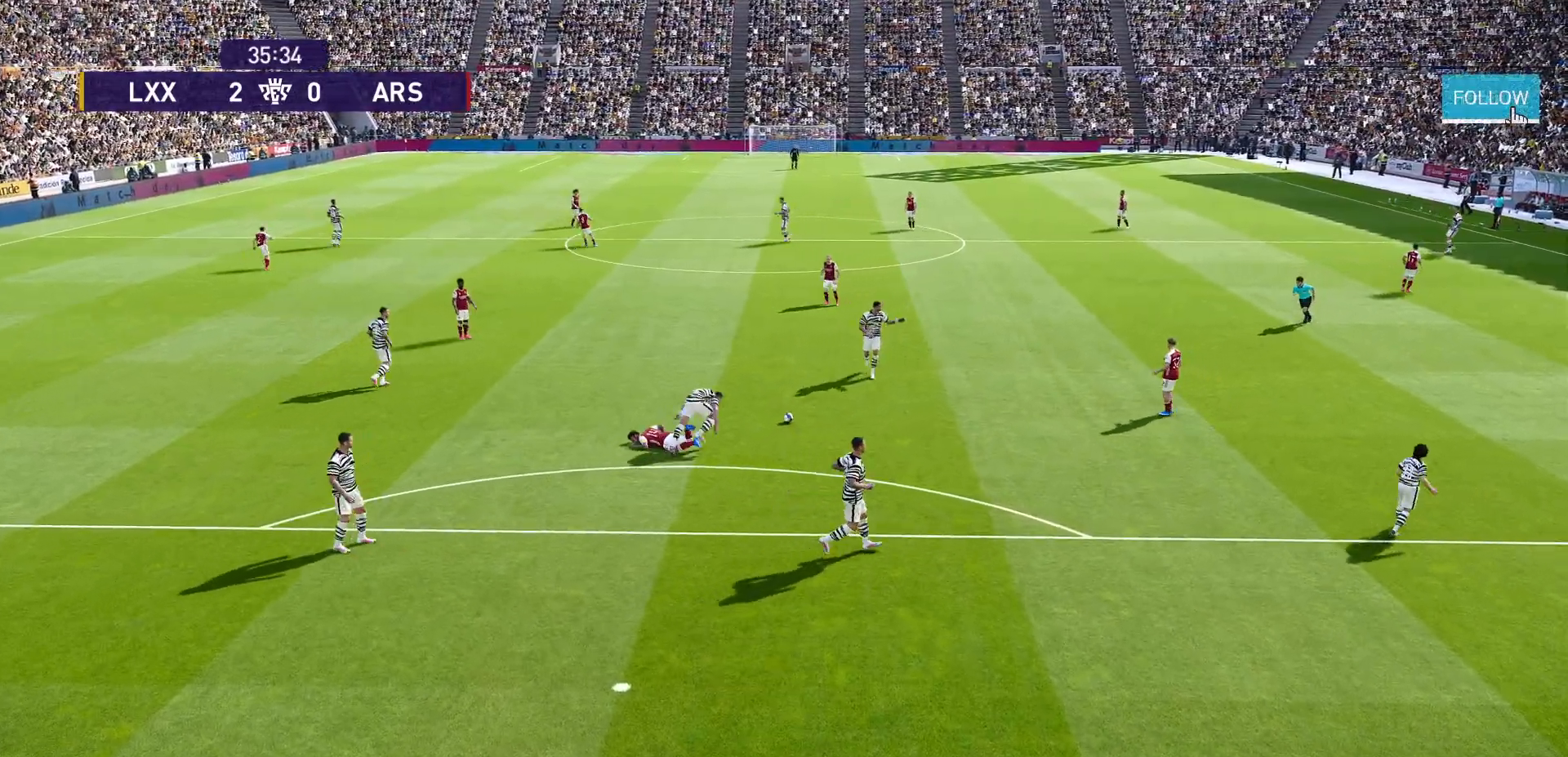
{"dt_ms": 500, "buttons": [], "left_stick": "up", "right_stick": "center", "events": []}
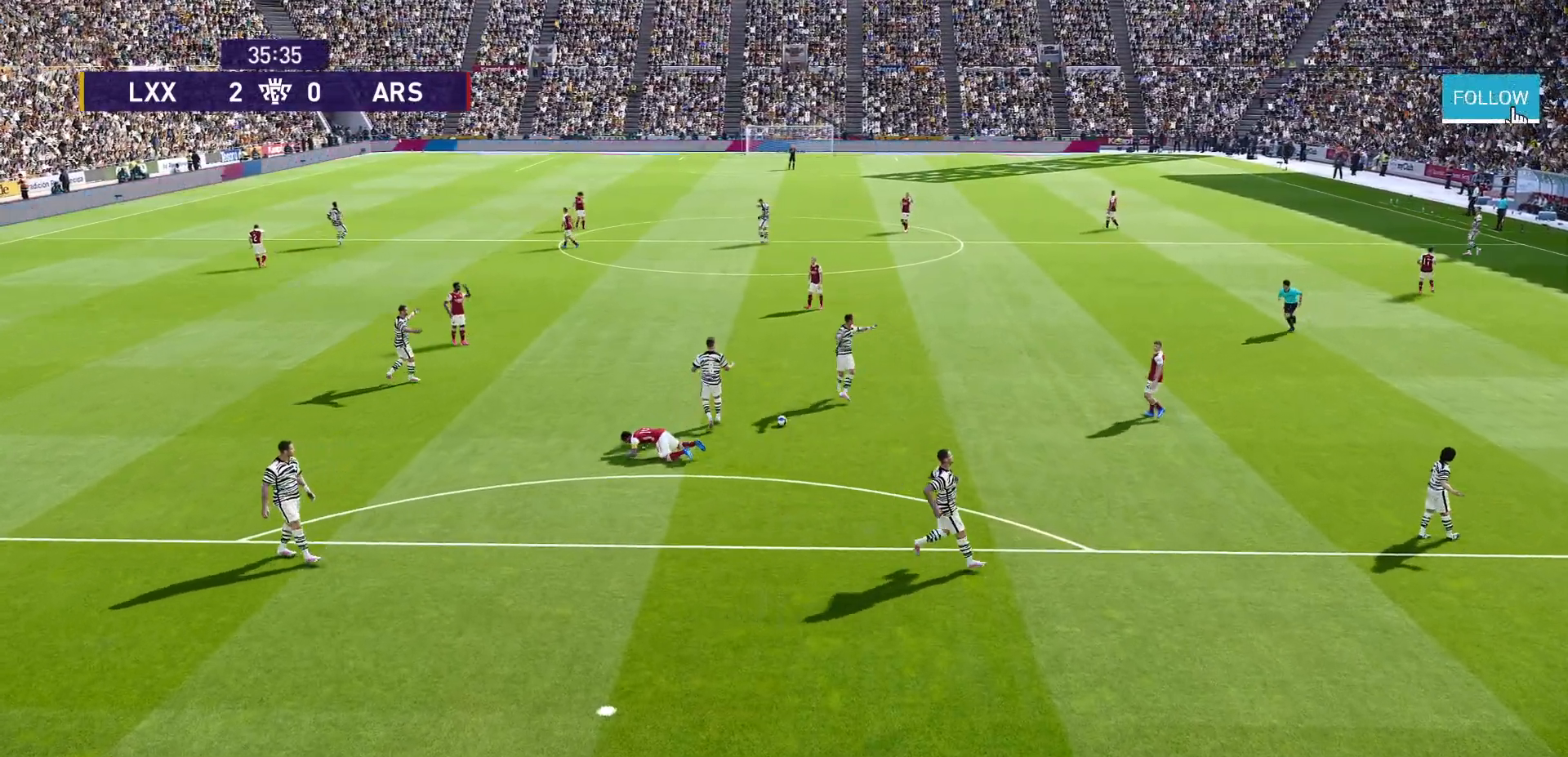
{"dt_ms": 500, "buttons": [], "left_stick": "up", "right_stick": "center", "events": []}
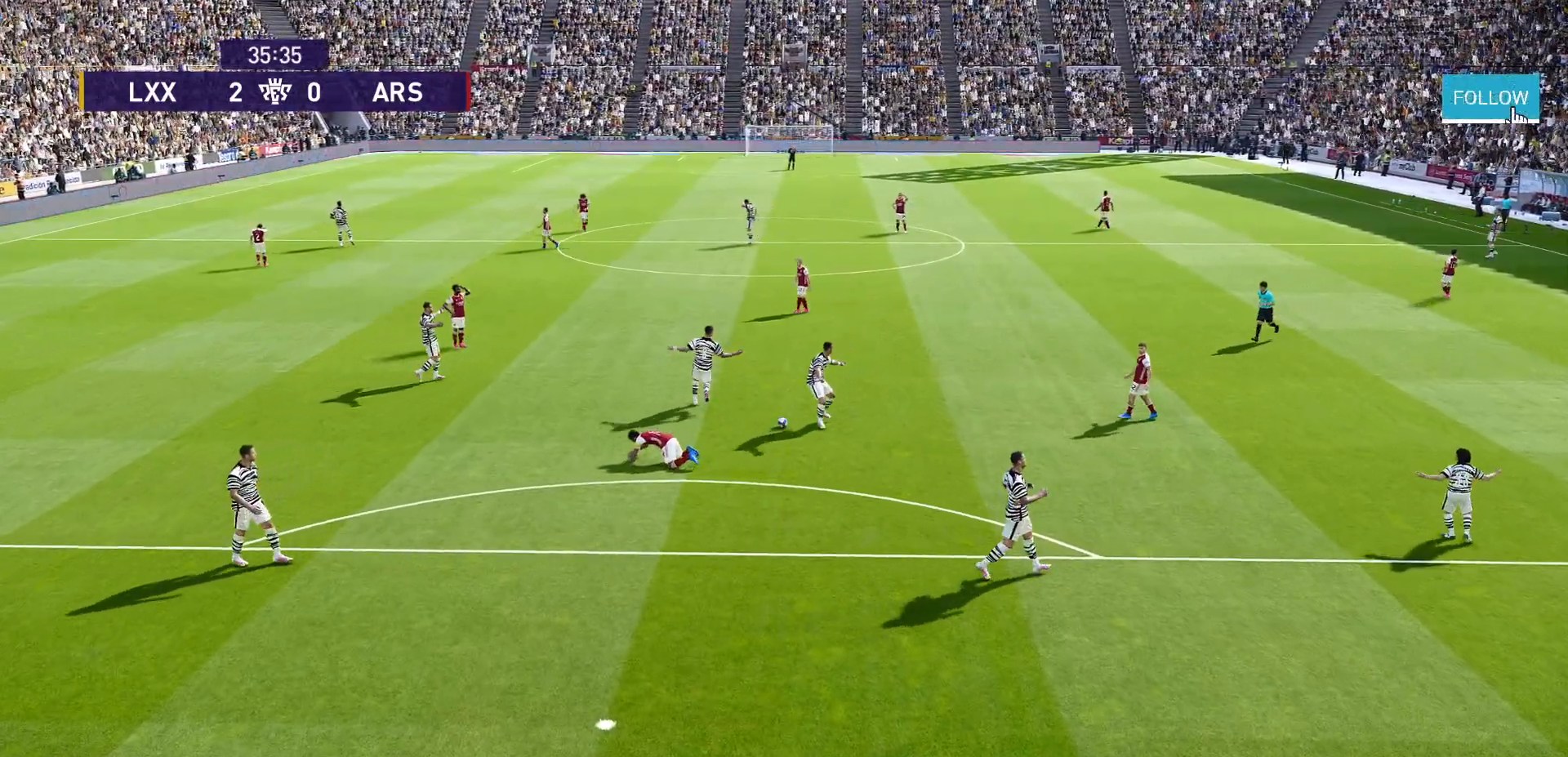
{"dt_ms": 500, "buttons": [], "left_stick": "center", "right_stick": "center", "events": [[367, "left_stick", "center"]]}
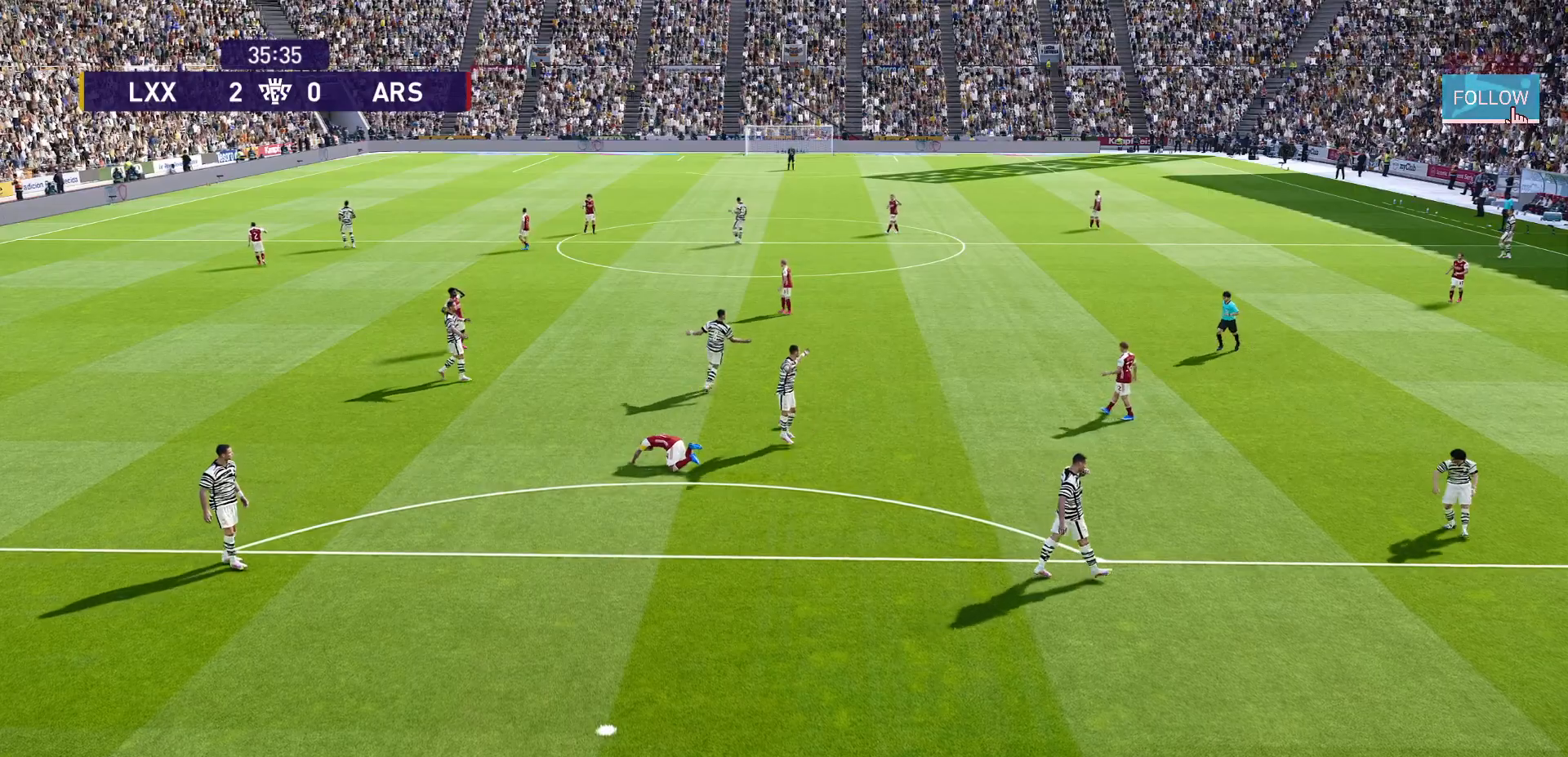
{"dt_ms": 500, "buttons": [], "left_stick": "center", "right_stick": "center", "events": []}
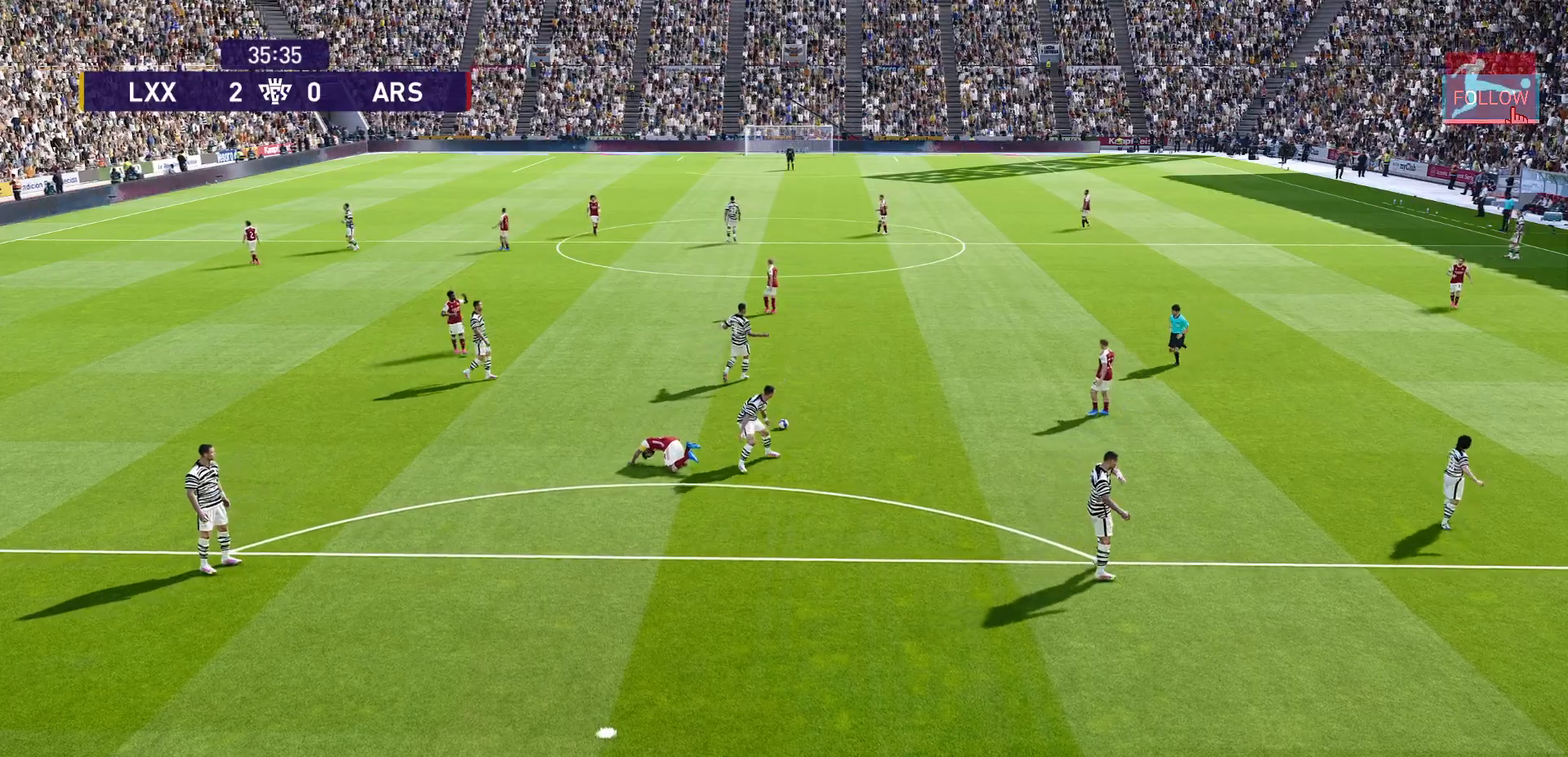
{"dt_ms": 500, "buttons": [], "left_stick": "center", "right_stick": "center", "events": [[383, "START", "down"], [500, "START", "up"]]}
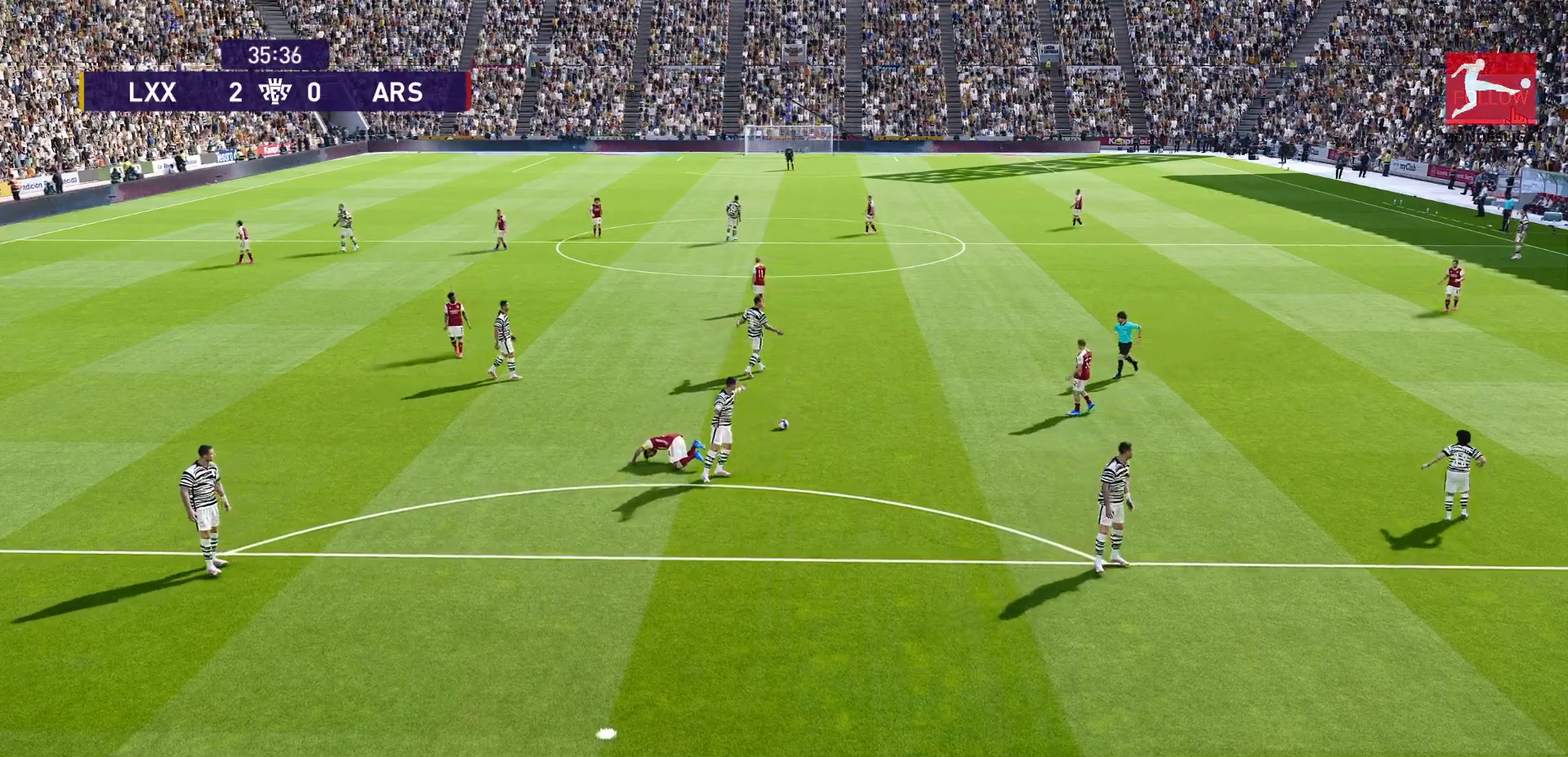
{"dt_ms": 500, "buttons": [], "left_stick": "center", "right_stick": "center", "events": []}
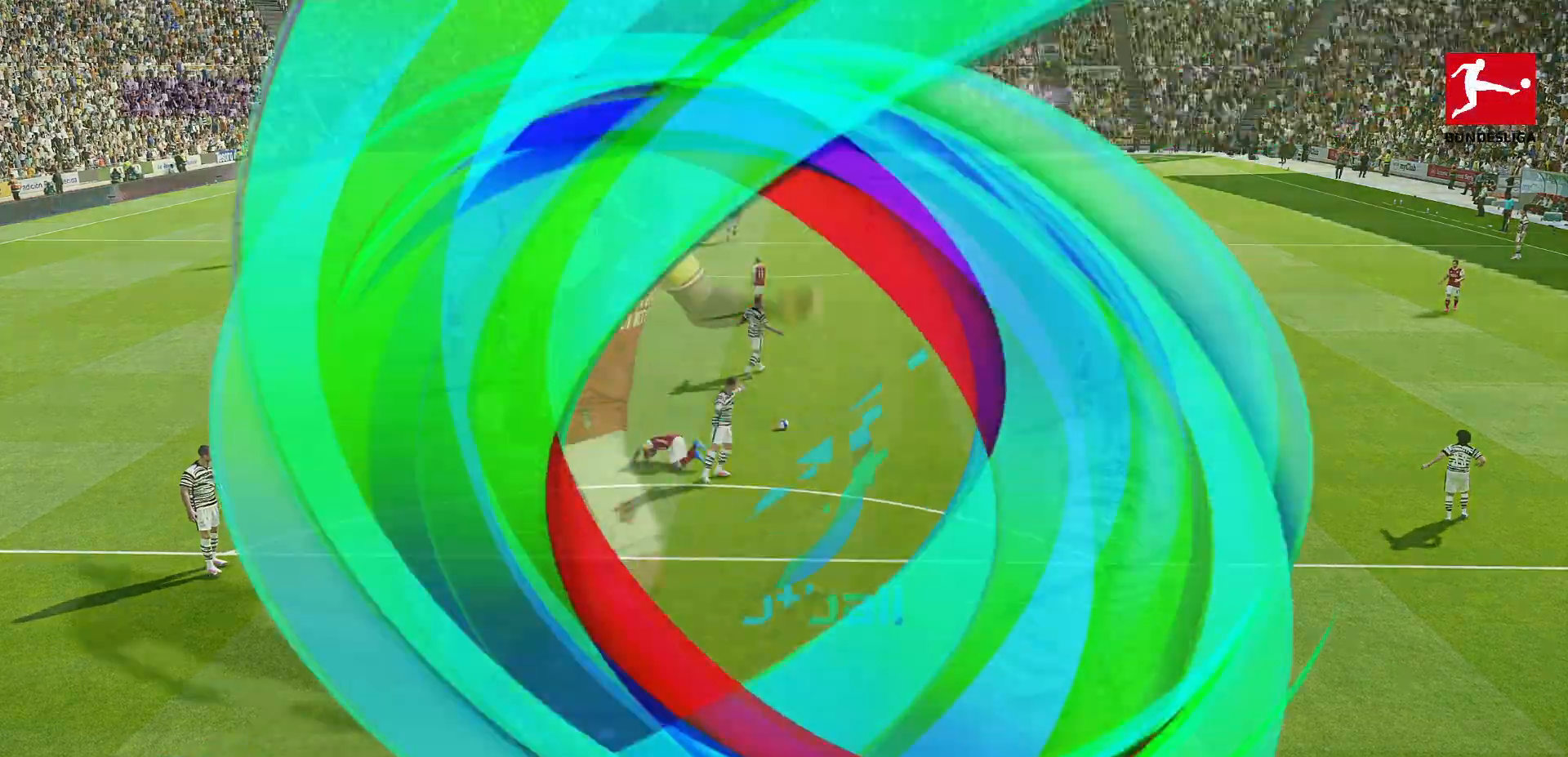
{"dt_ms": 500, "buttons": [], "left_stick": "center", "right_stick": "center", "events": [[167, "left_stick", "up"], [350, "left_stick", "center"], [433, "left_stick", "up"], [483, "left_stick", "center"]]}
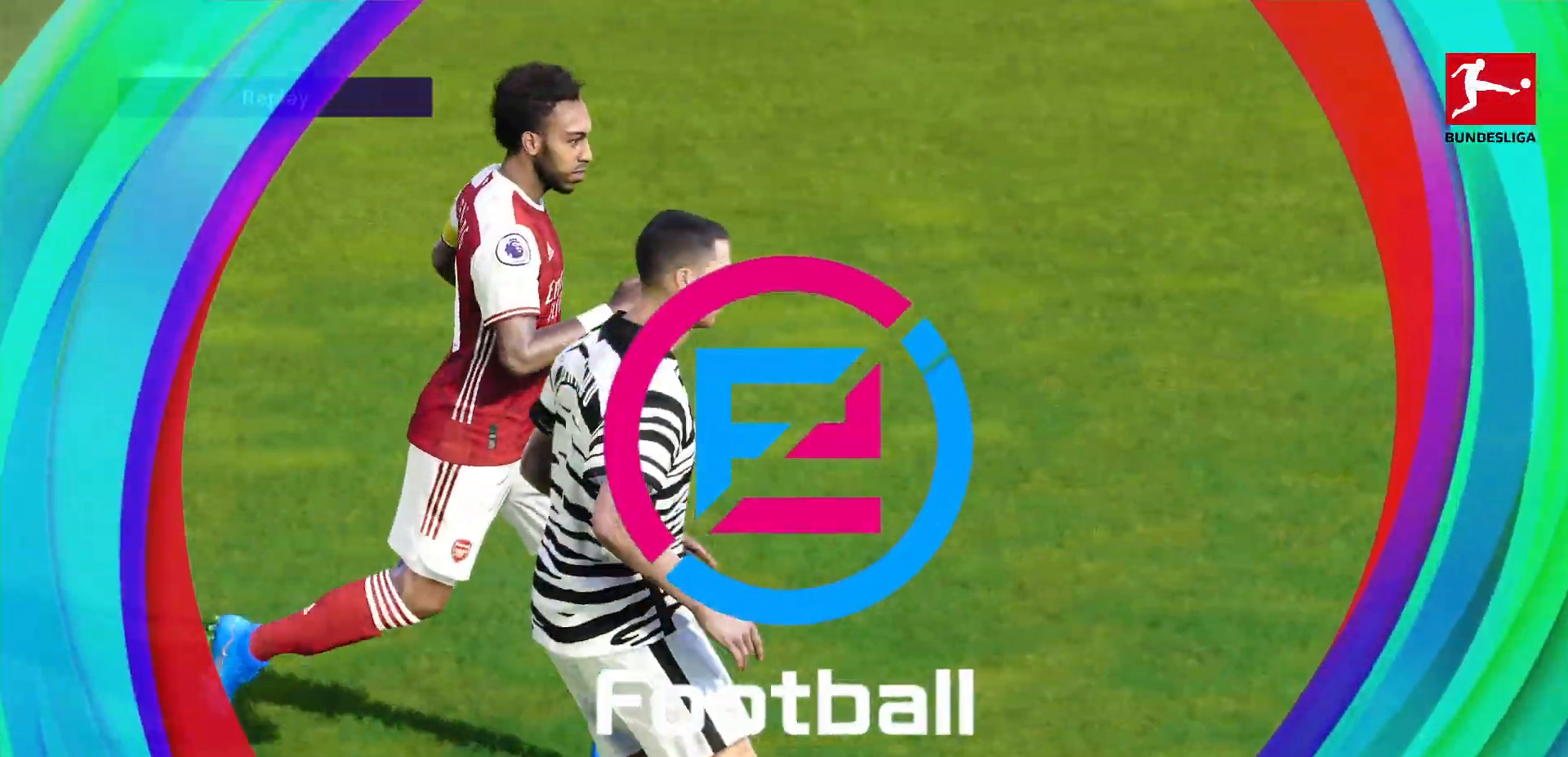
{"dt_ms": 500, "buttons": [], "left_stick": "up", "right_stick": "center"}
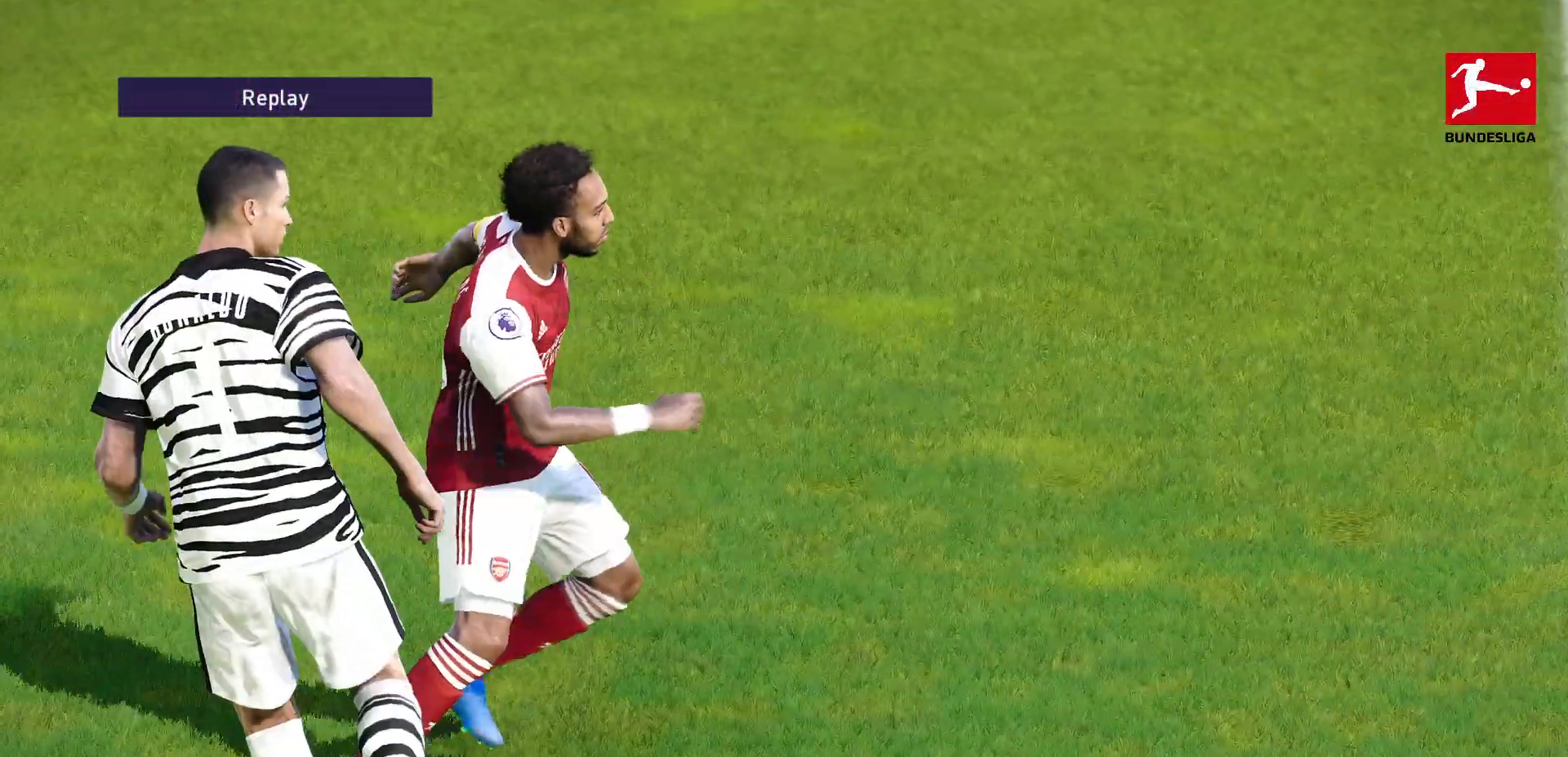
{"dt_ms": 500, "buttons": [], "left_stick": "up", "right_stick": "center", "events": []}
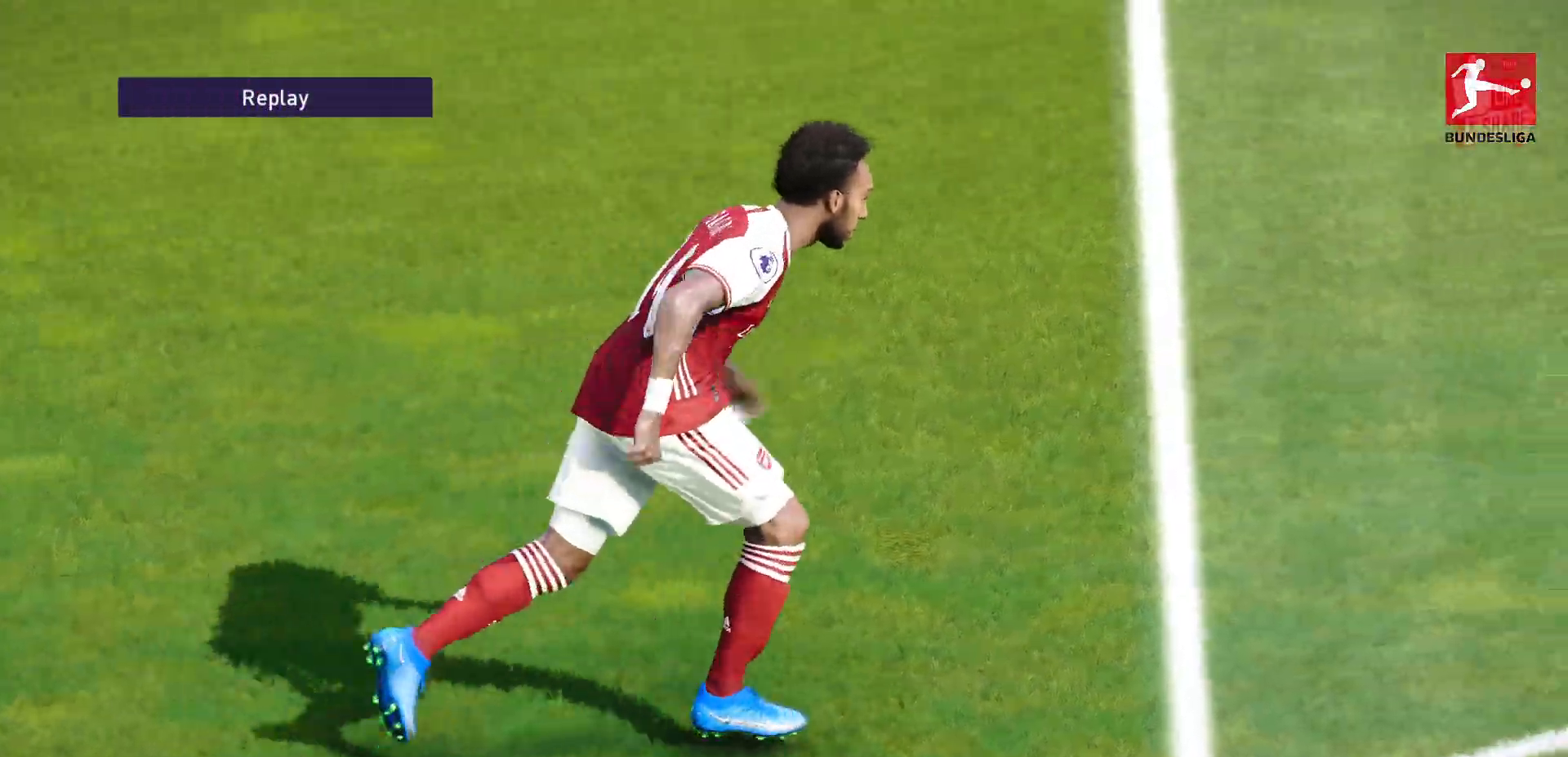
{"dt_ms": 500, "buttons": [], "left_stick": "up", "right_stick": "center", "events": []}
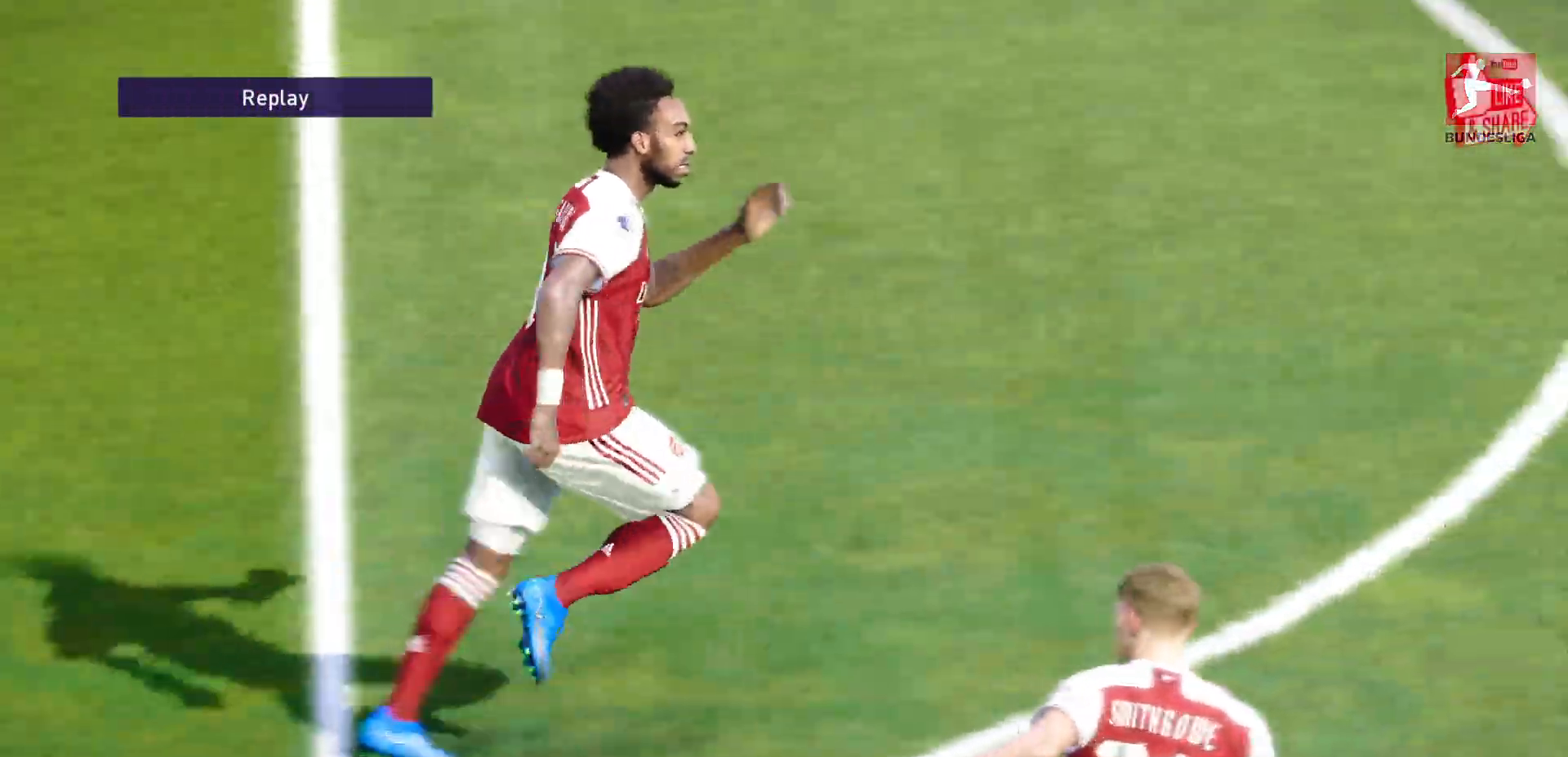
{"dt_ms": 500, "buttons": [], "left_stick": "up", "right_stick": "center"}
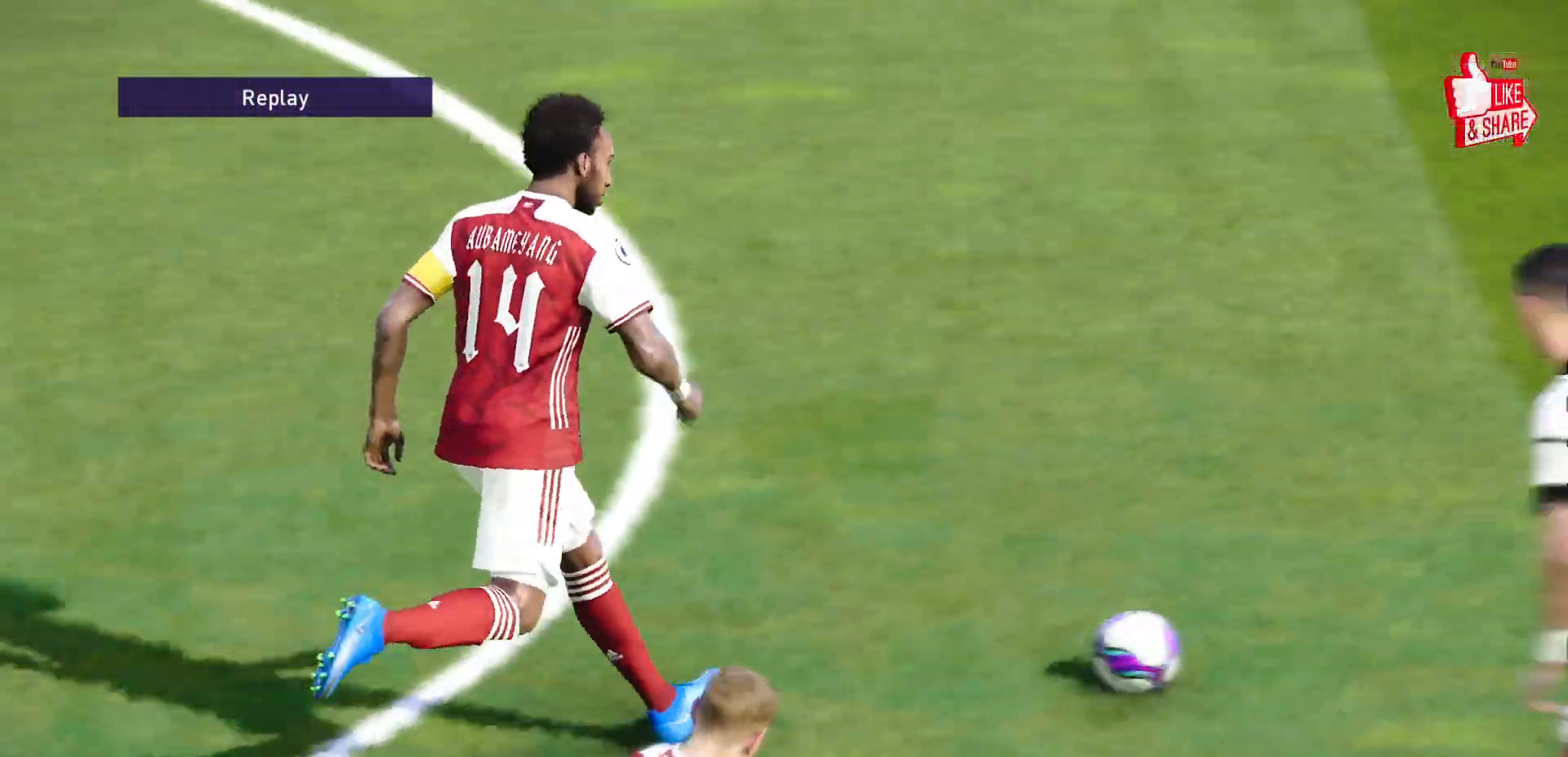
{"dt_ms": 500, "buttons": [], "left_stick": "up", "right_stick": "center", "events": []}
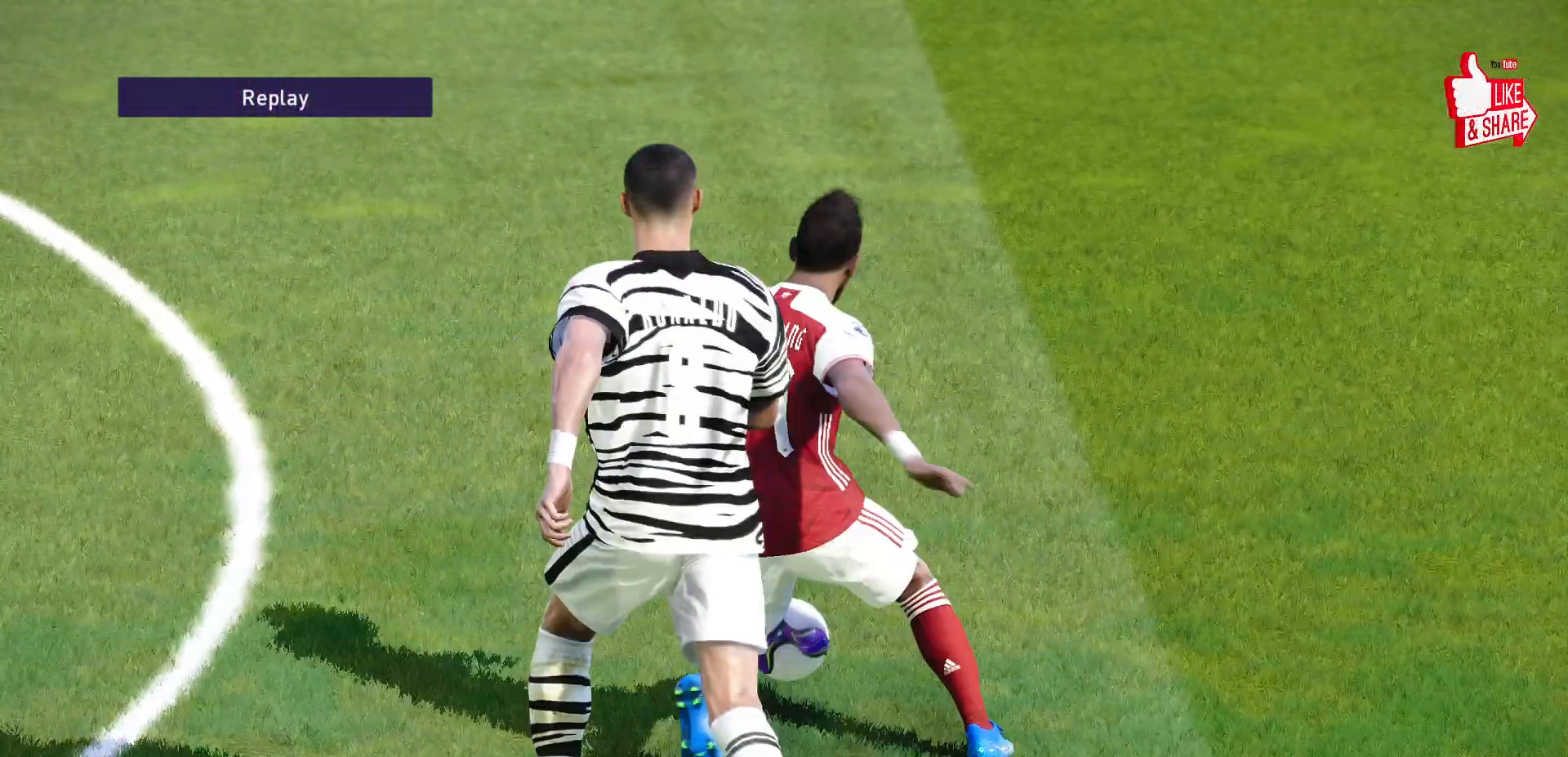
{"dt_ms": 500, "buttons": [], "left_stick": "center", "right_stick": "center", "events": [[433, "left_stick", "center"]]}